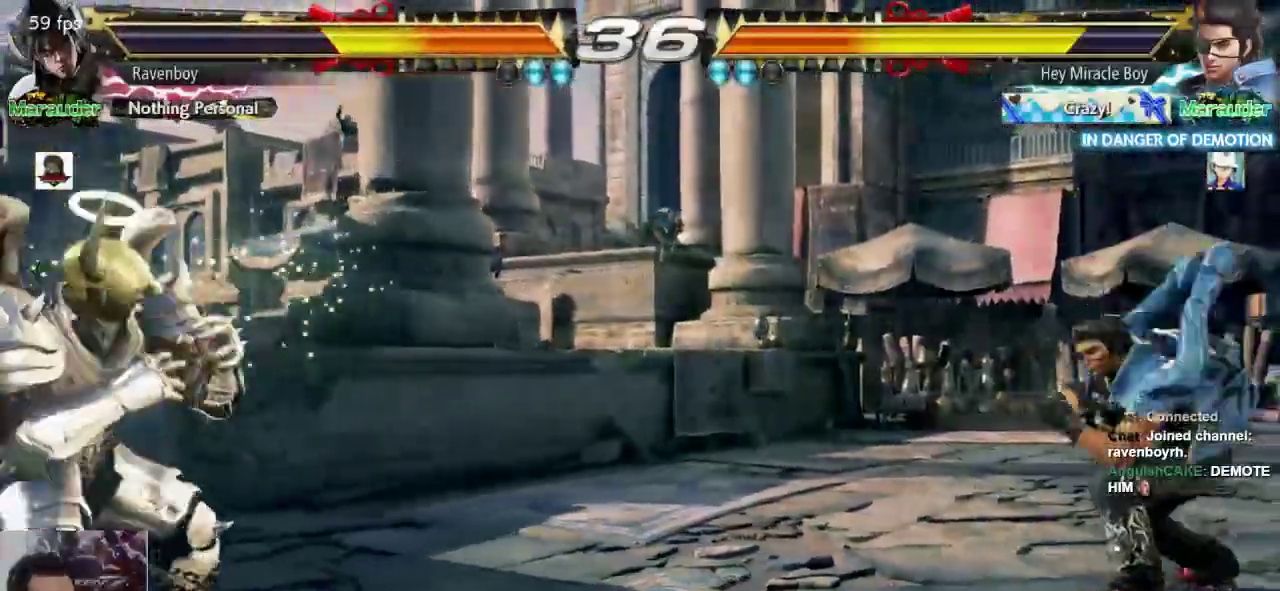
Gameplay with a controller (arcade stick); each line is a JSON object with the inputs held at the frame after it (dt_ms = milliseconds from this image to that frame). "events" lists button and stick changes between this image and that frame as [ms after this image, input, new state], when the widget could be followed in between. Not read: L3 R3.
{"dt_ms": 500, "buttons": [], "left_stick": "center", "events": [[17, "left_stick", "center"], [67, "left_stick", "left"], [300, "left_stick", "center"]]}
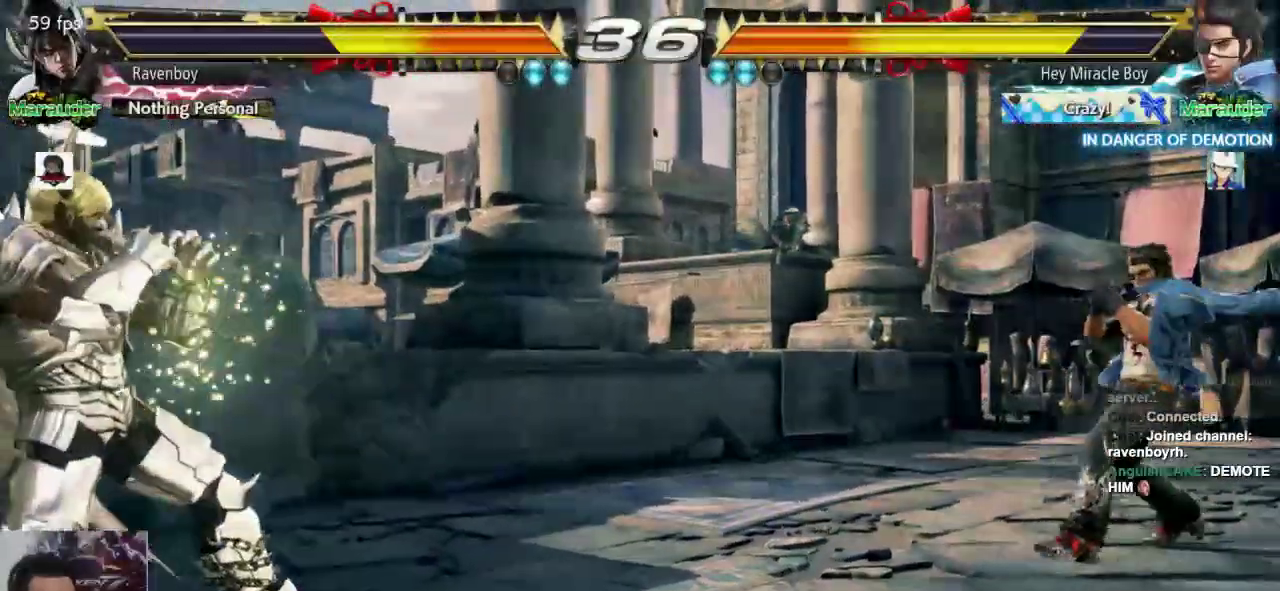
{"dt_ms": 500, "buttons": [], "left_stick": "center", "events": [[367, "left_stick", "right"], [433, "left_stick", "center"]]}
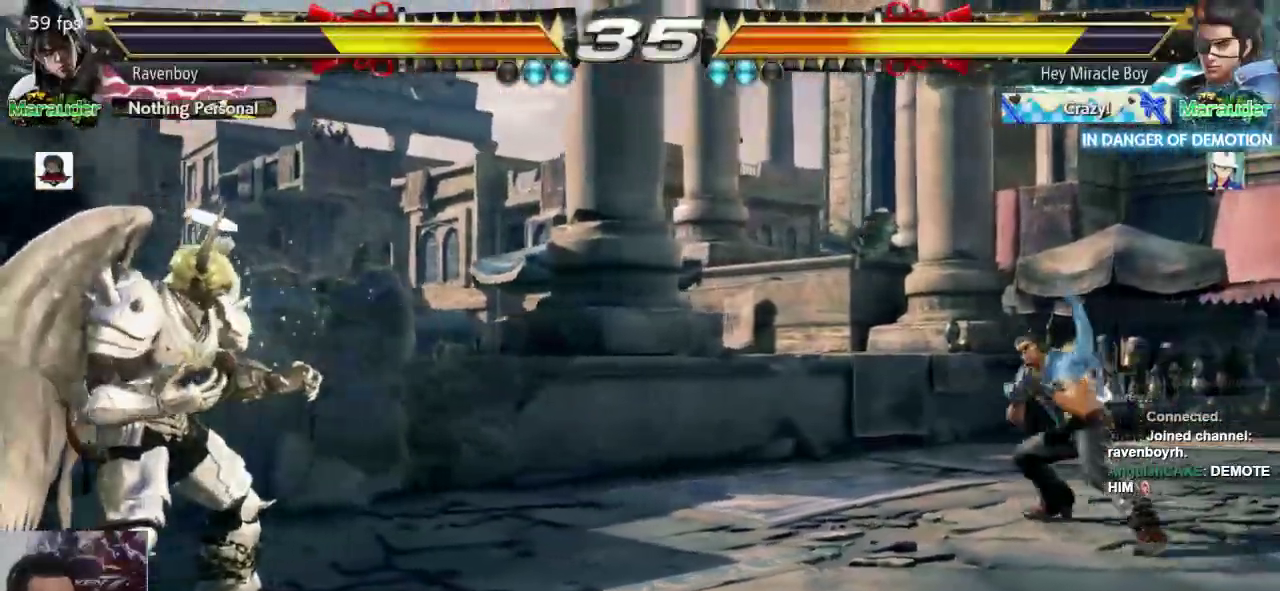
{"dt_ms": 500, "buttons": [], "left_stick": "center", "events": [[33, "left_stick", "right"], [367, "left_stick", "left"], [467, "left_stick", "center"]]}
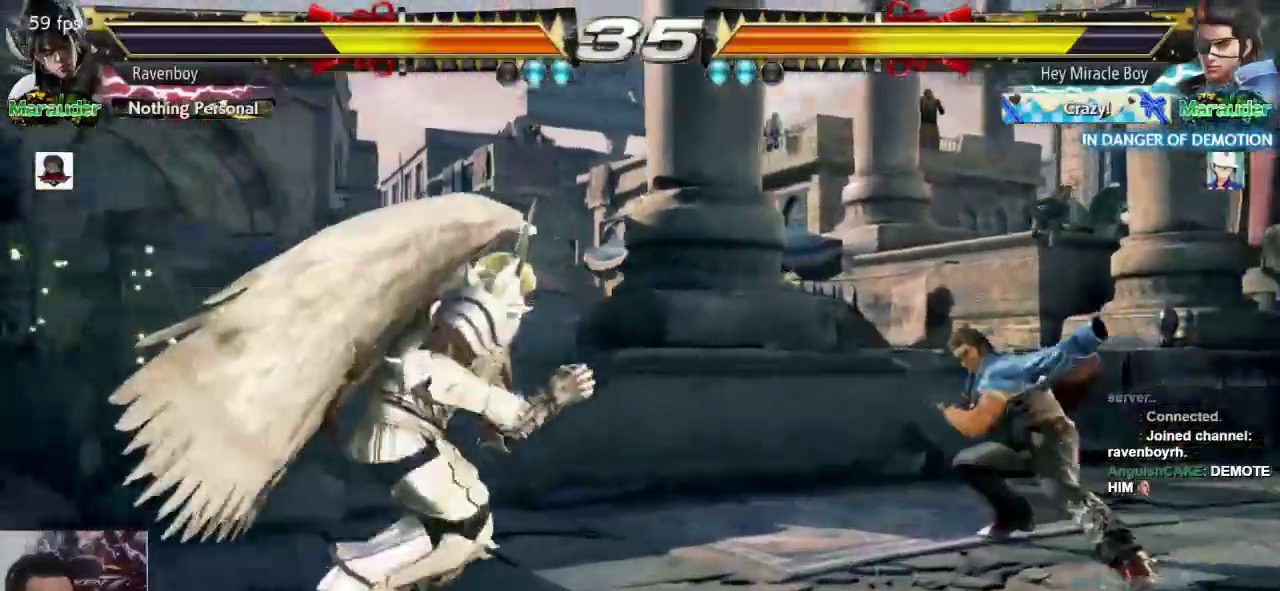
{"dt_ms": 500, "buttons": [], "left_stick": "right", "events": [[33, "left_stick", "left"], [217, "left_stick", "center"], [283, "left_stick", "left"], [383, "left_stick", "center"], [483, "left_stick", "right"]]}
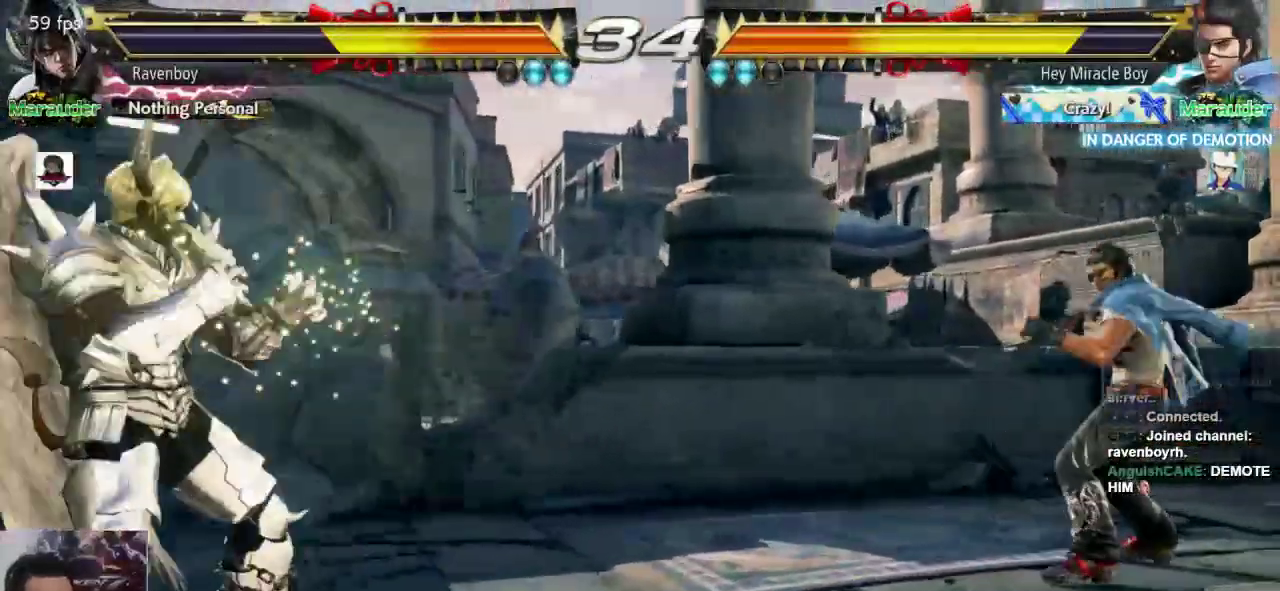
{"dt_ms": 500, "buttons": [], "left_stick": "center", "events": [[117, "left_stick", "left"], [183, "left_stick", "center"], [317, "left_stick", "left"], [383, "left_stick", "center"]]}
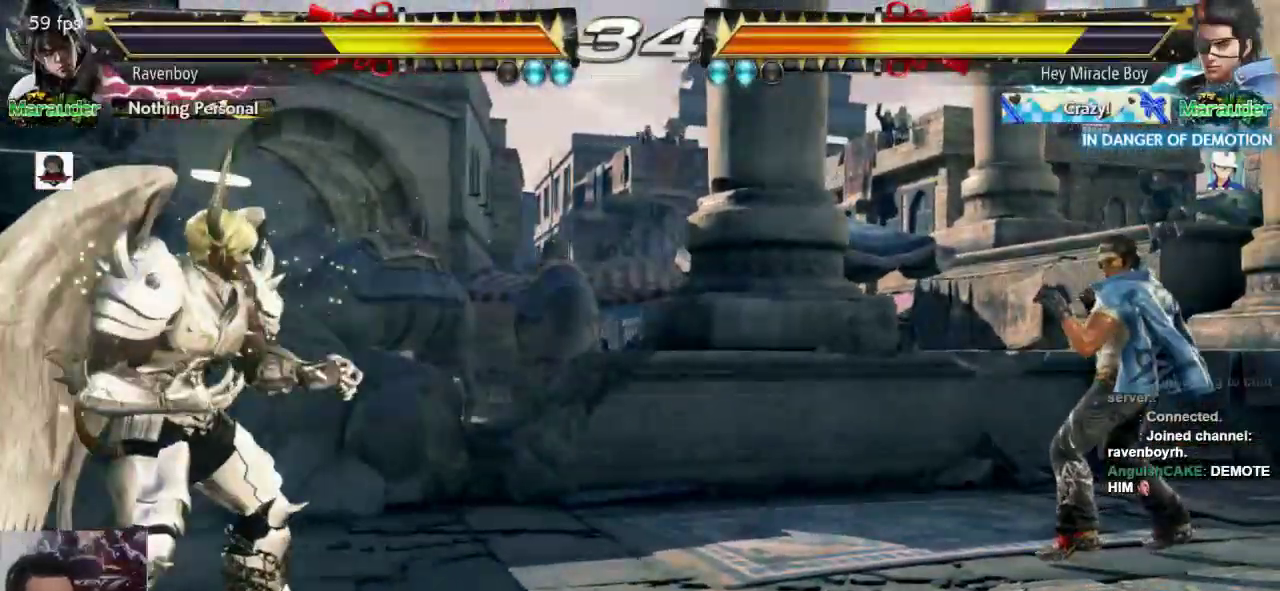
{"dt_ms": 500, "buttons": [], "left_stick": "center", "events": [[350, "left_stick", "up"], [417, "left_stick", "center"]]}
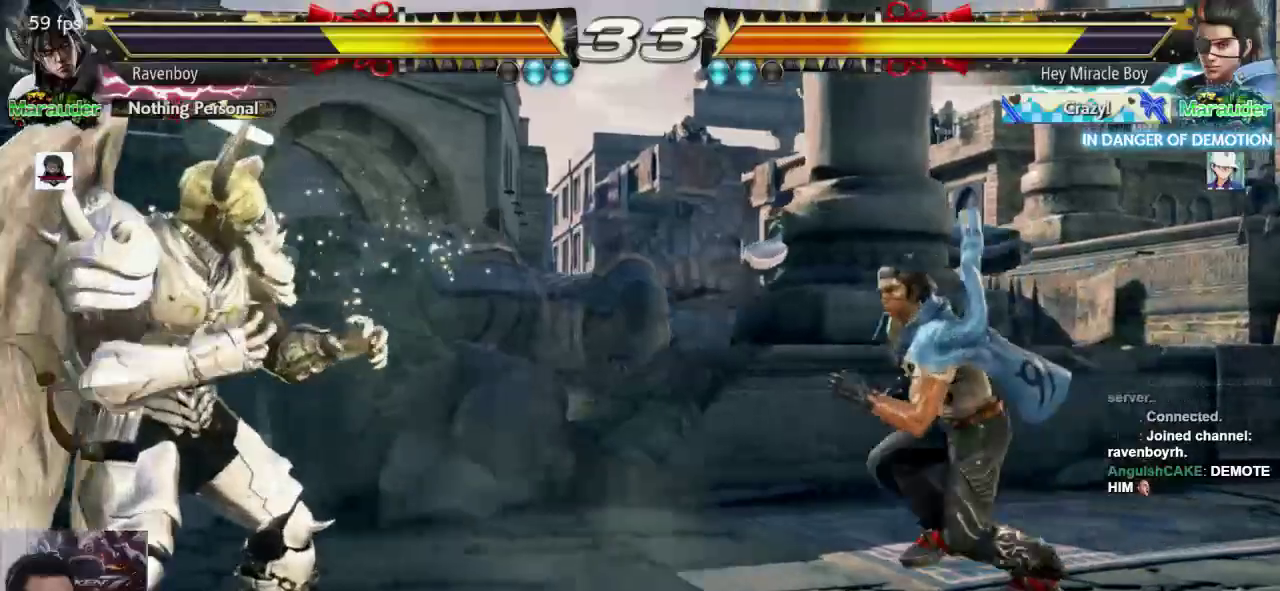
{"dt_ms": 1000, "buttons": [], "left_stick": "left"}
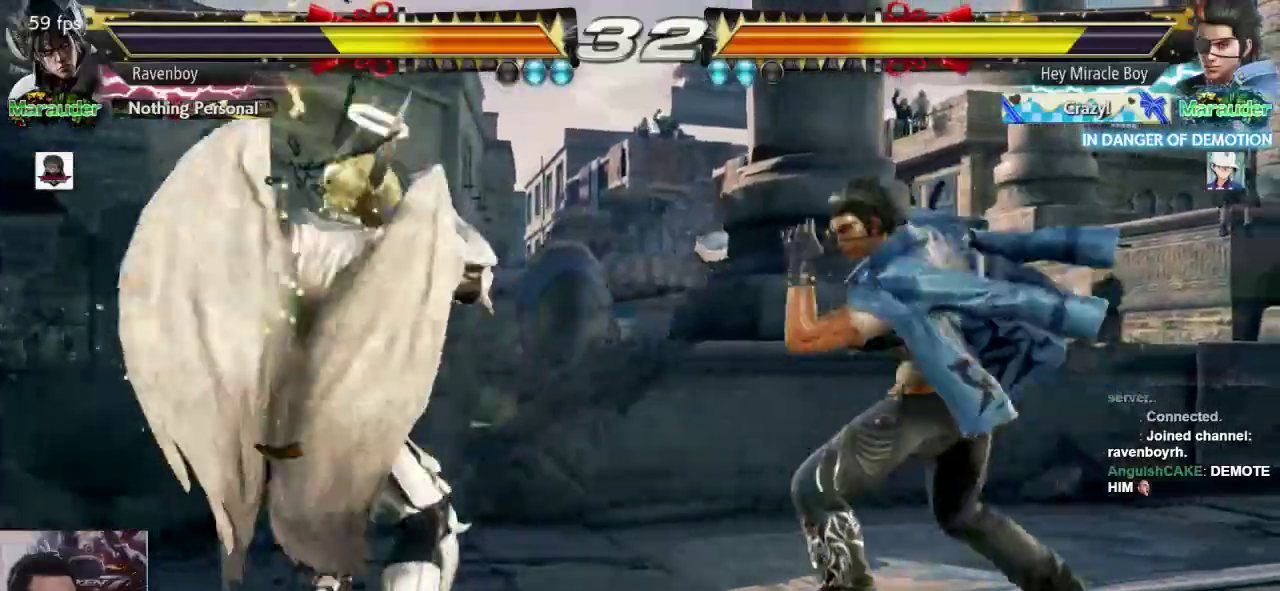
{"dt_ms": 500, "buttons": [], "left_stick": "center", "events": [[467, "left_stick", "center"]]}
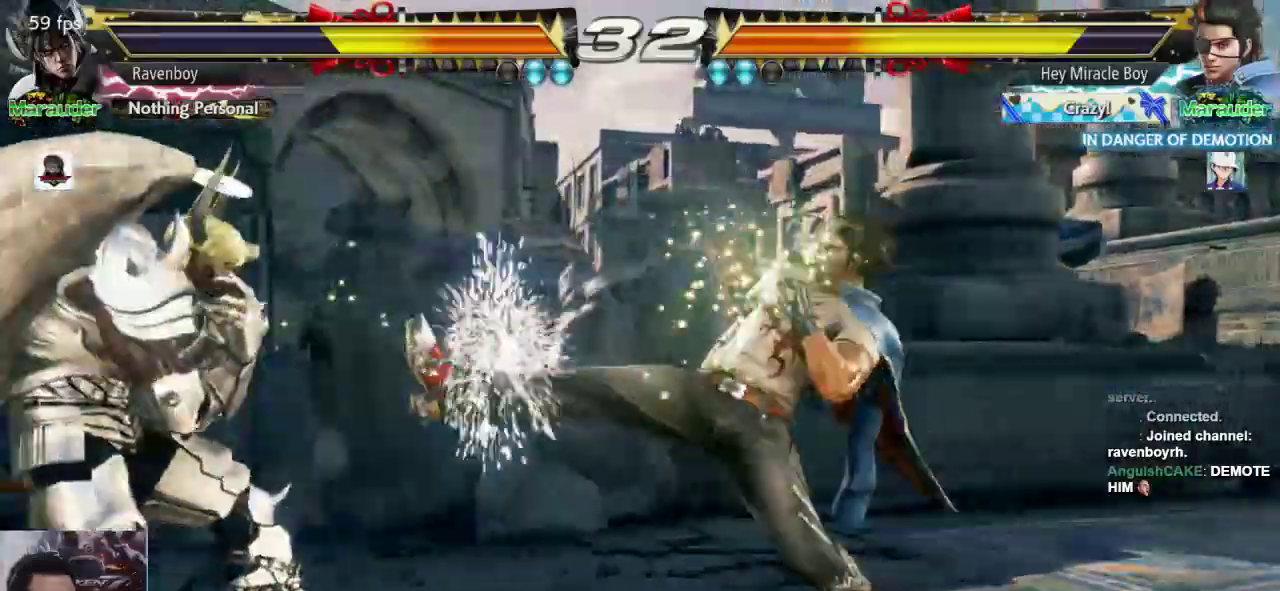
{"dt_ms": 500, "buttons": [], "left_stick": "left", "events": [[317, "left_stick", "left"]]}
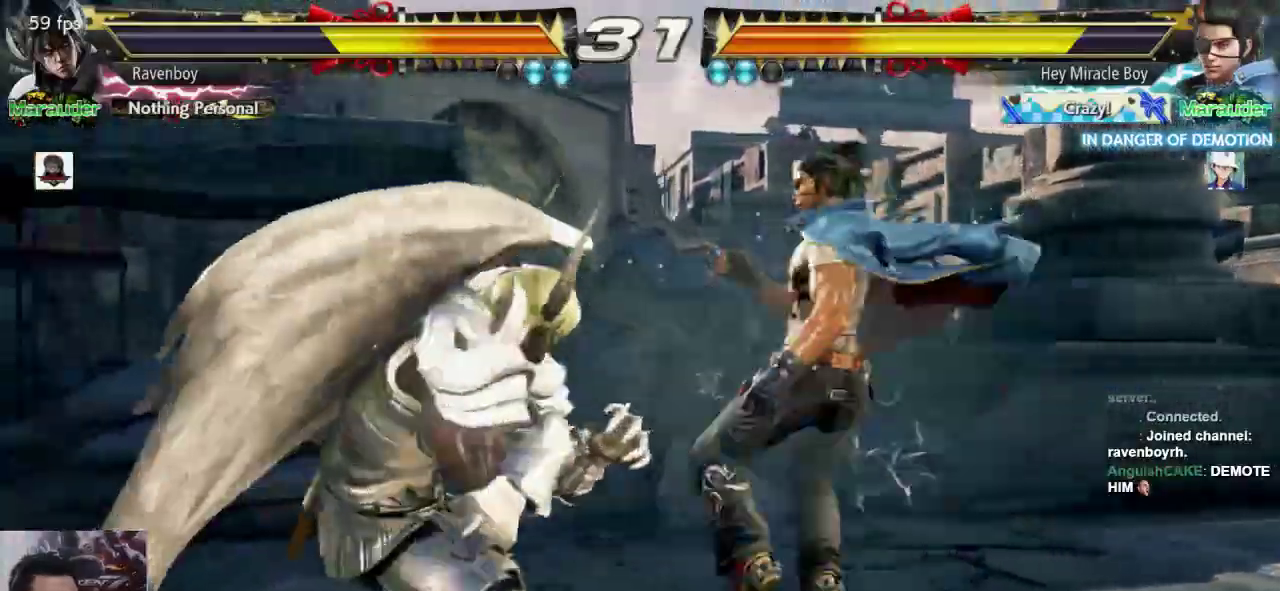
{"dt_ms": 1000, "buttons": [], "left_stick": "center", "events": [[317, "left_stick", "center"], [367, "left_stick", "right"], [450, "left_stick", "center"], [517, "left_stick", "right"], [583, "left_stick", "center"], [617, "CROSS", "down"], [617, "SQUARE", "down"], [683, "CROSS", "up"], [683, "SQUARE", "up"]]}
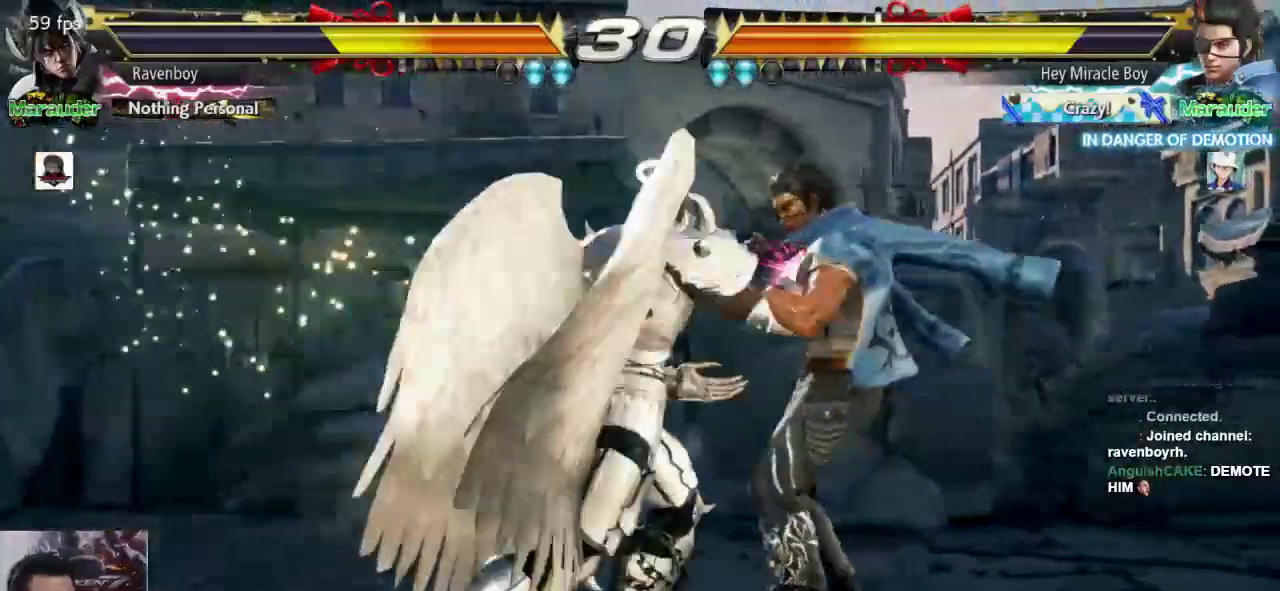
{"dt_ms": 500, "buttons": [], "left_stick": "center", "events": []}
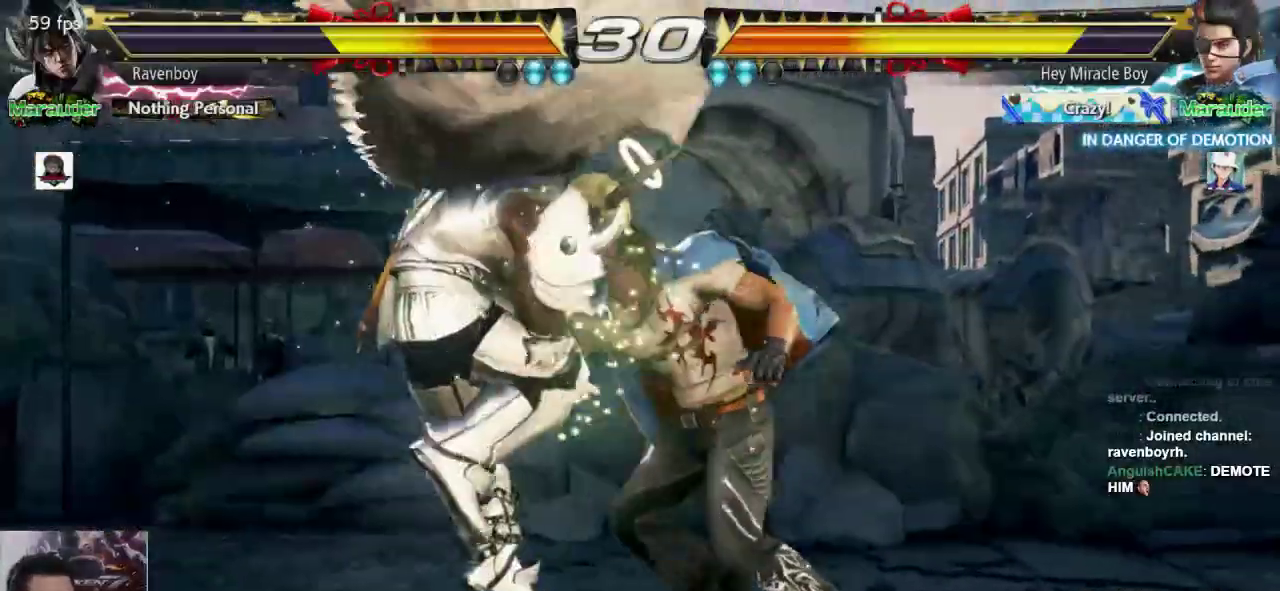
{"dt_ms": 500, "buttons": [], "left_stick": "center", "events": []}
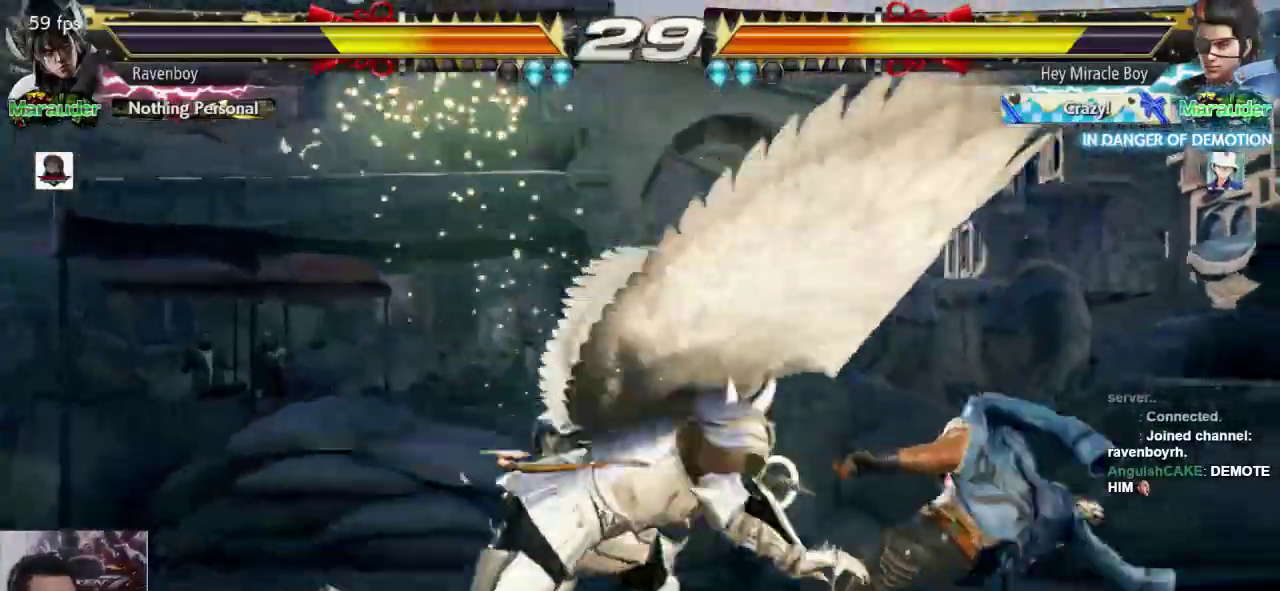
{"dt_ms": 500, "buttons": [], "left_stick": "center"}
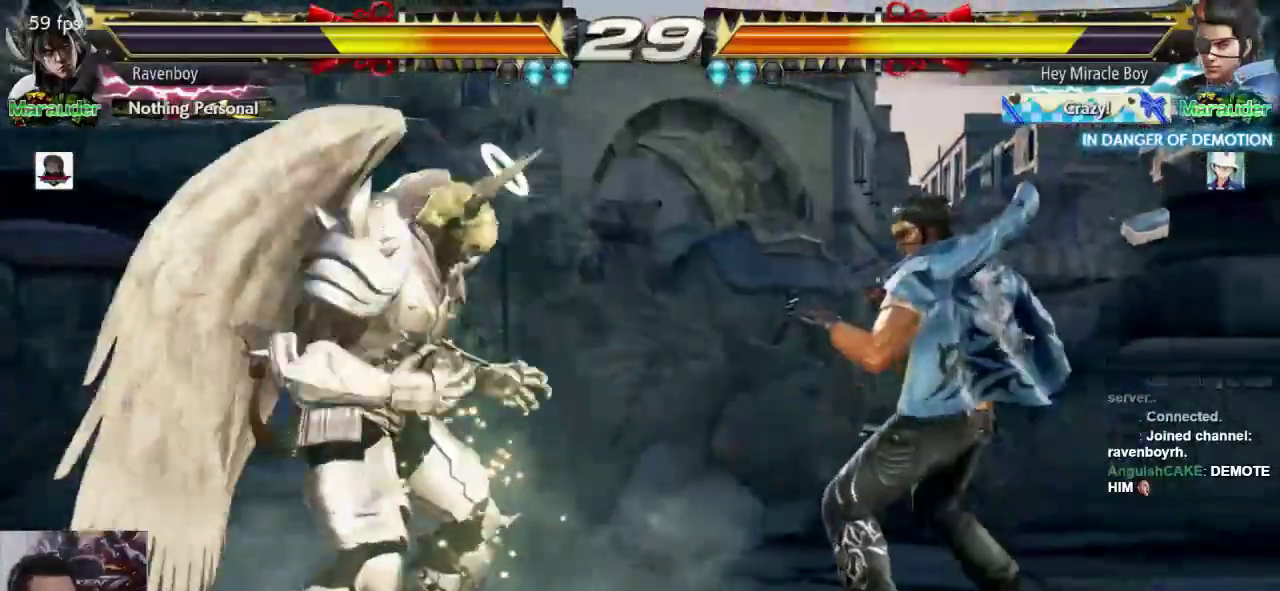
{"dt_ms": 500, "buttons": [], "left_stick": "center", "events": [[33, "left_stick", "left"], [167, "left_stick", "down-left"], [200, "SQUARE", "down"], [333, "SQUARE", "up"], [333, "left_stick", "center"]]}
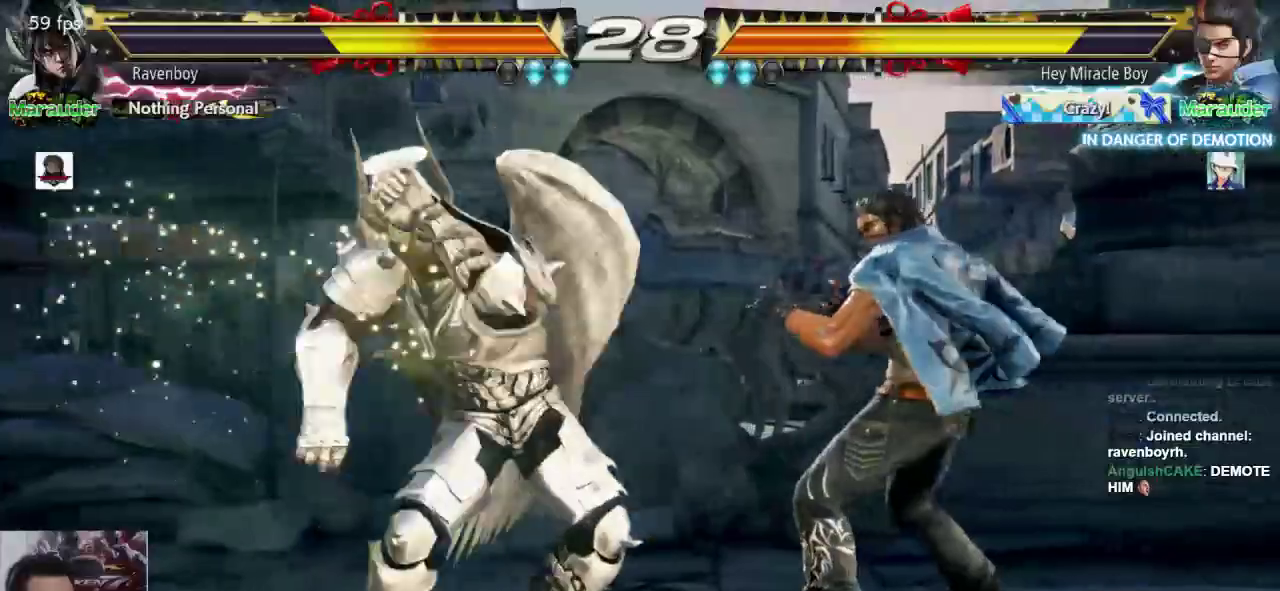
{"dt_ms": 1000, "buttons": [], "left_stick": "center"}
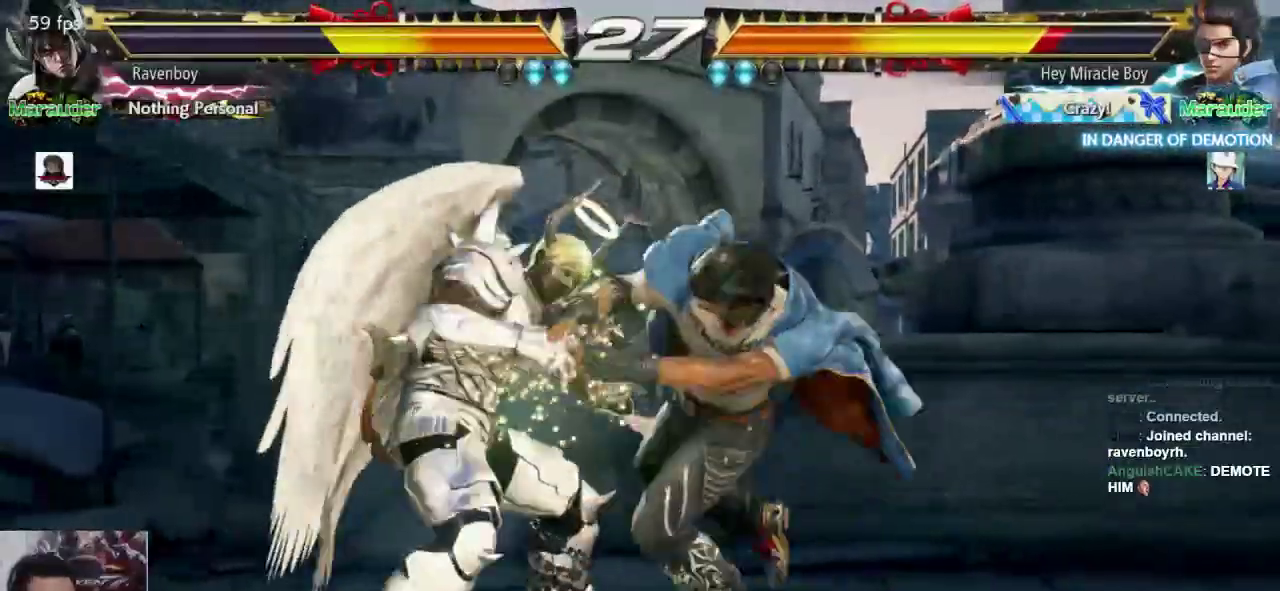
{"dt_ms": 500, "buttons": [], "left_stick": "left", "events": [[250, "left_stick", "left"], [350, "left_stick", "center"], [417, "left_stick", "left"]]}
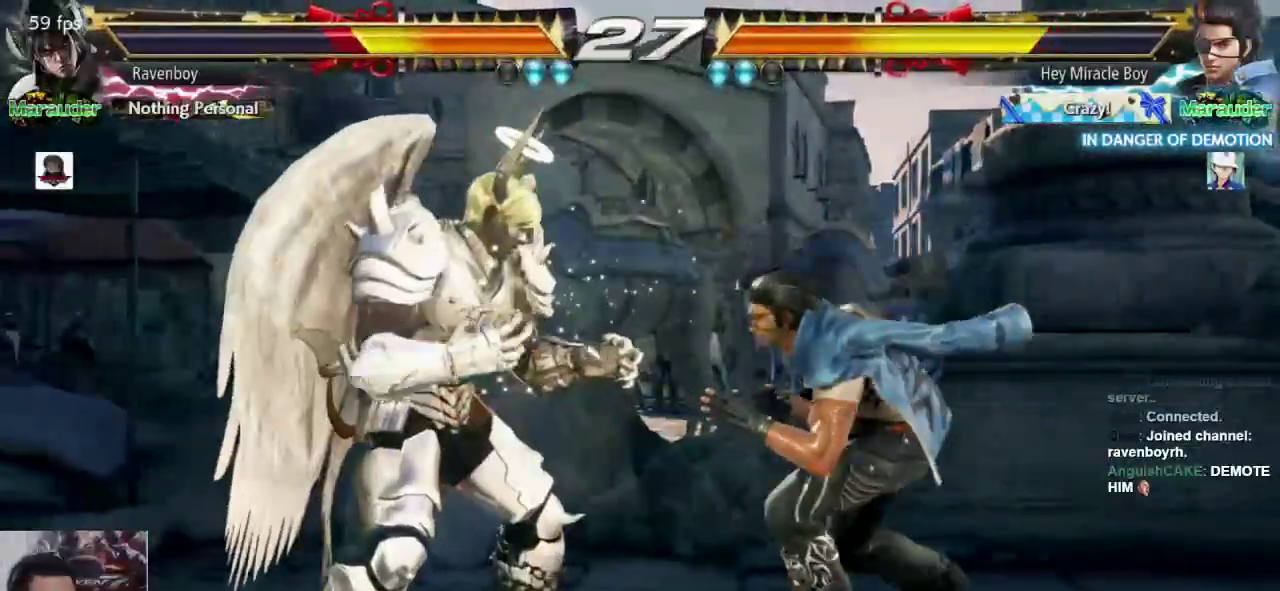
{"dt_ms": 500, "buttons": [], "left_stick": "center", "events": [[83, "left_stick", "down-right"], [117, "SQUARE", "down"], [217, "SQUARE", "up"], [217, "left_stick", "center"]]}
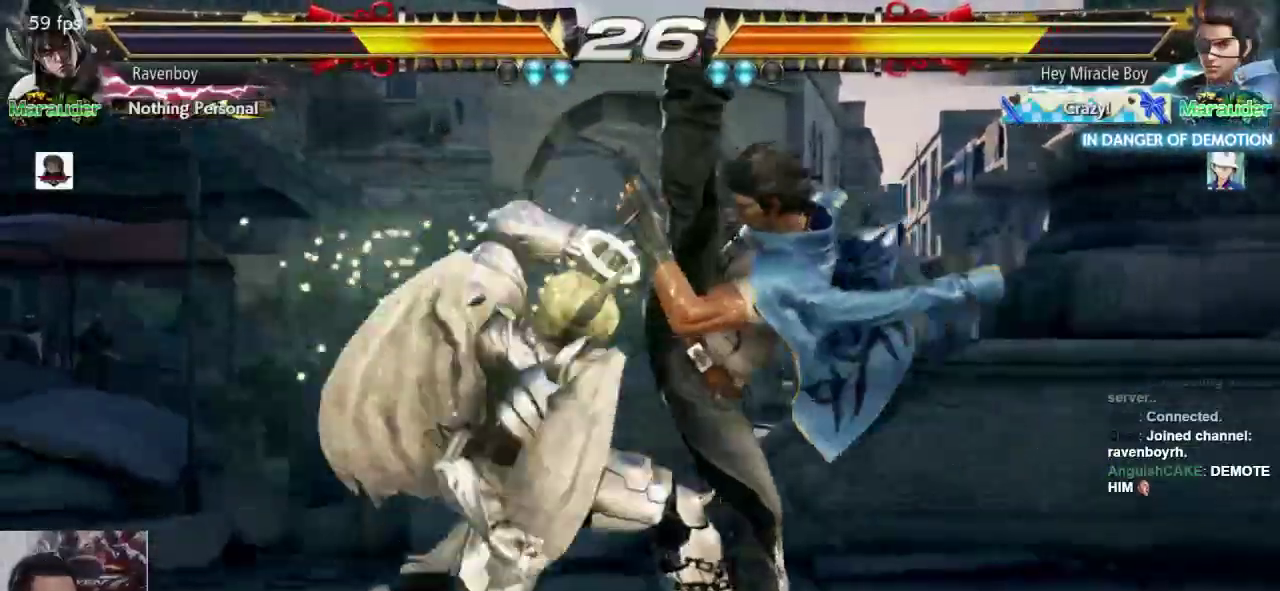
{"dt_ms": 500, "buttons": [], "left_stick": "right"}
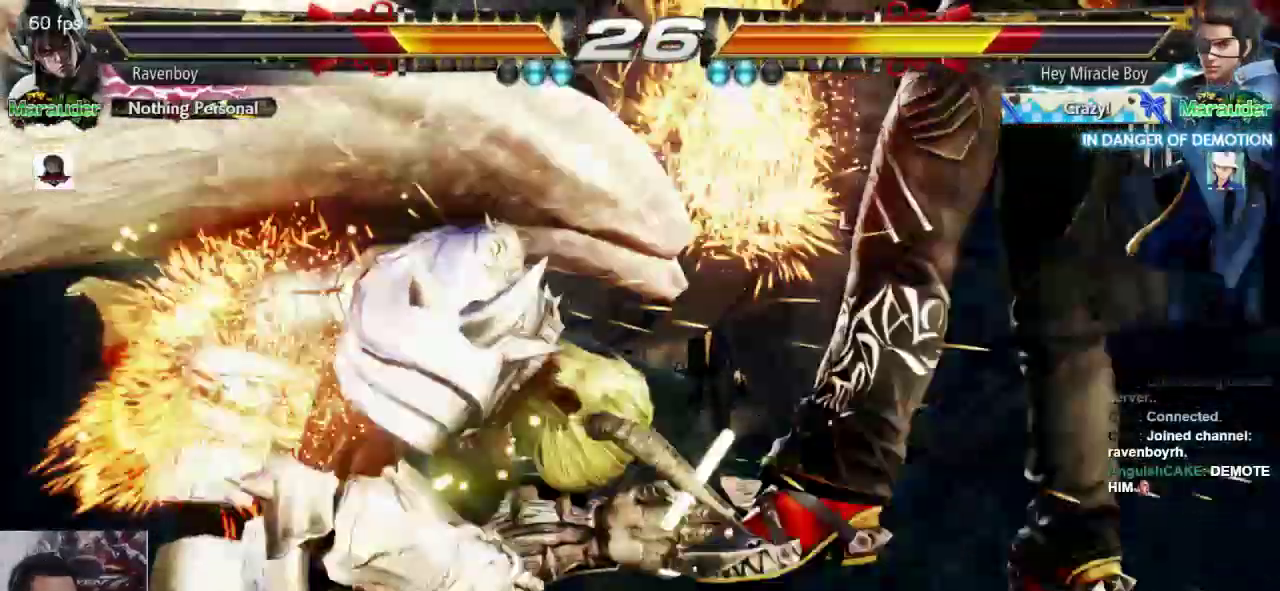
{"dt_ms": 500, "buttons": [], "left_stick": "center", "events": [[333, "L1", "down"], [433, "L1", "up"], [467, "left_stick", "center"]]}
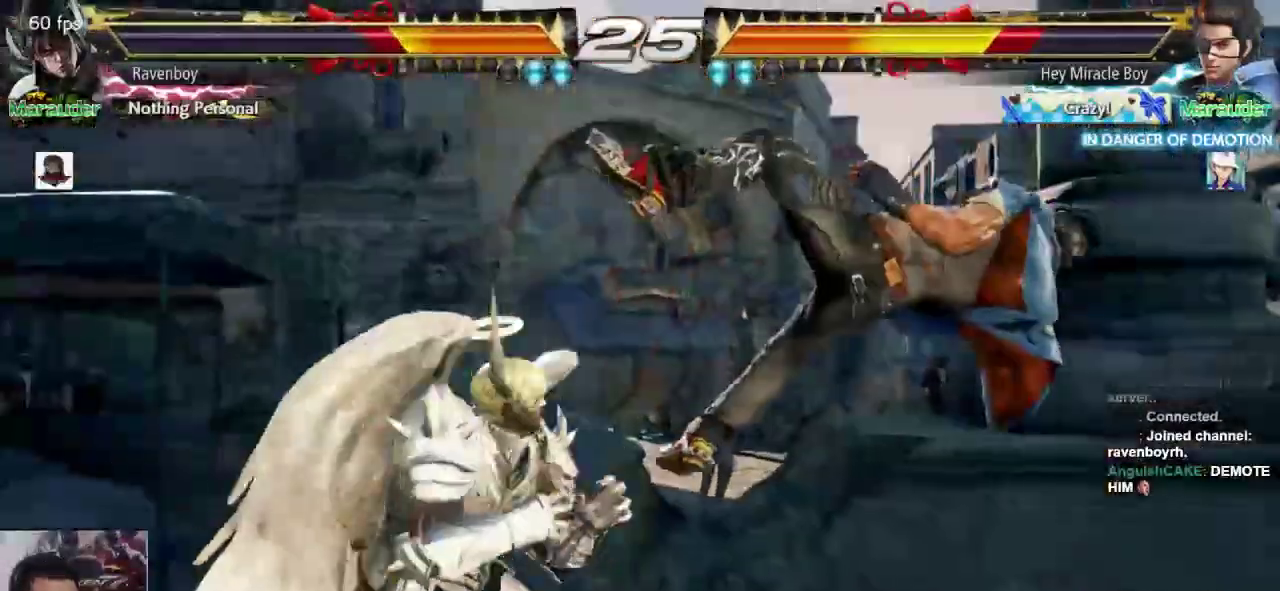
{"dt_ms": 500, "buttons": [], "left_stick": "center", "events": [[100, "left_stick", "right"], [200, "left_stick", "center"], [267, "left_stick", "right"], [483, "left_stick", "center"]]}
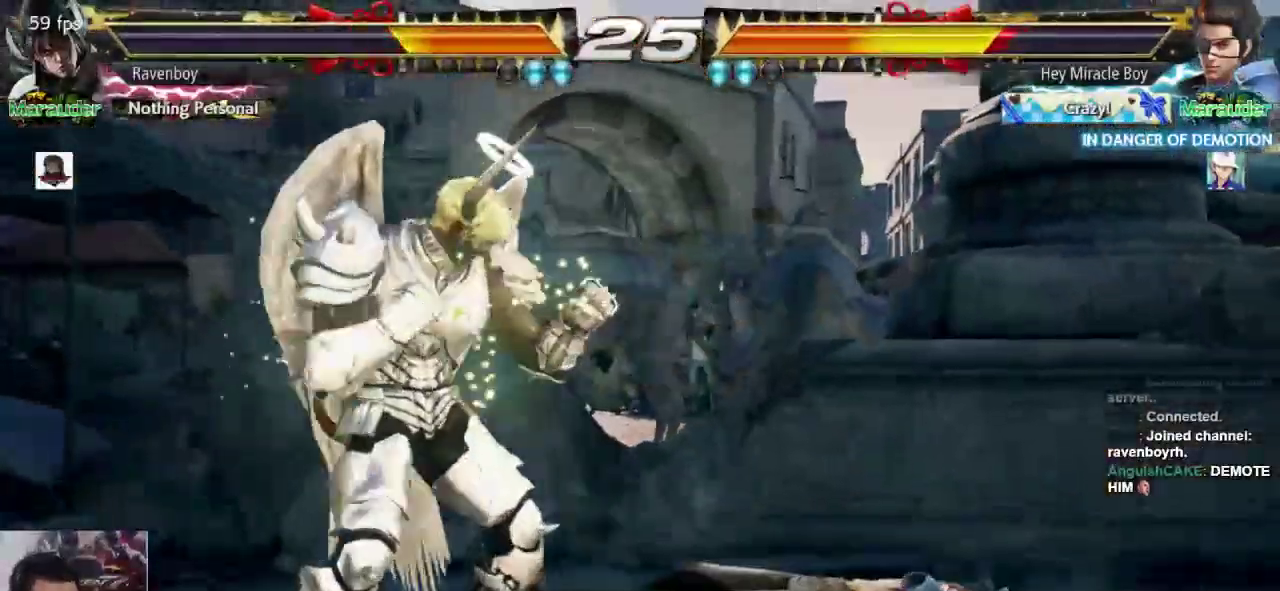
{"dt_ms": 500, "buttons": [], "left_stick": "center", "events": [[150, "left_stick", "left"], [483, "left_stick", "center"]]}
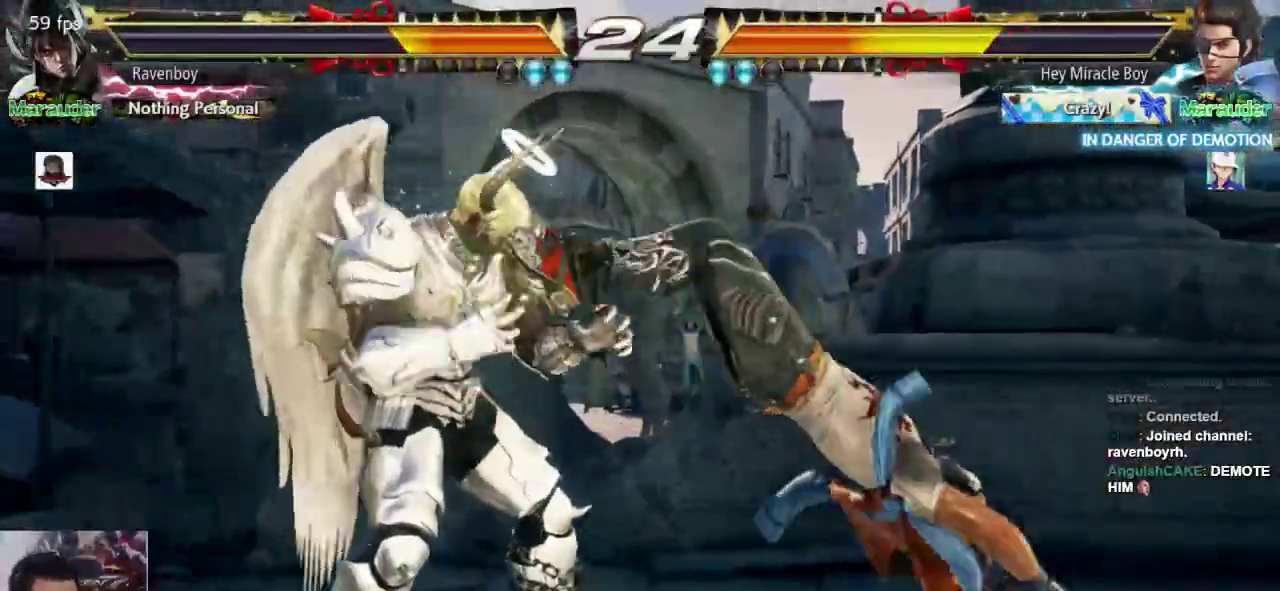
{"dt_ms": 1000, "buttons": [], "left_stick": "center", "events": [[150, "CROSS", "down"], [150, "SQUARE", "down"], [250, "CROSS", "up"], [250, "SQUARE", "up"]]}
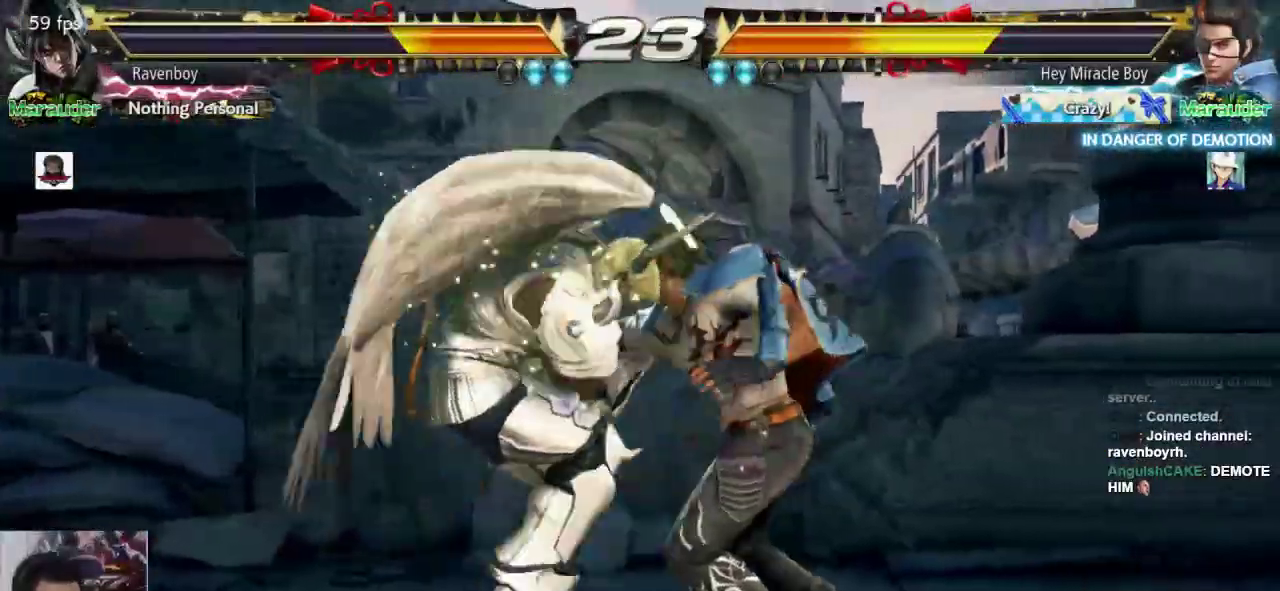
{"dt_ms": 500, "buttons": [], "left_stick": "center", "events": []}
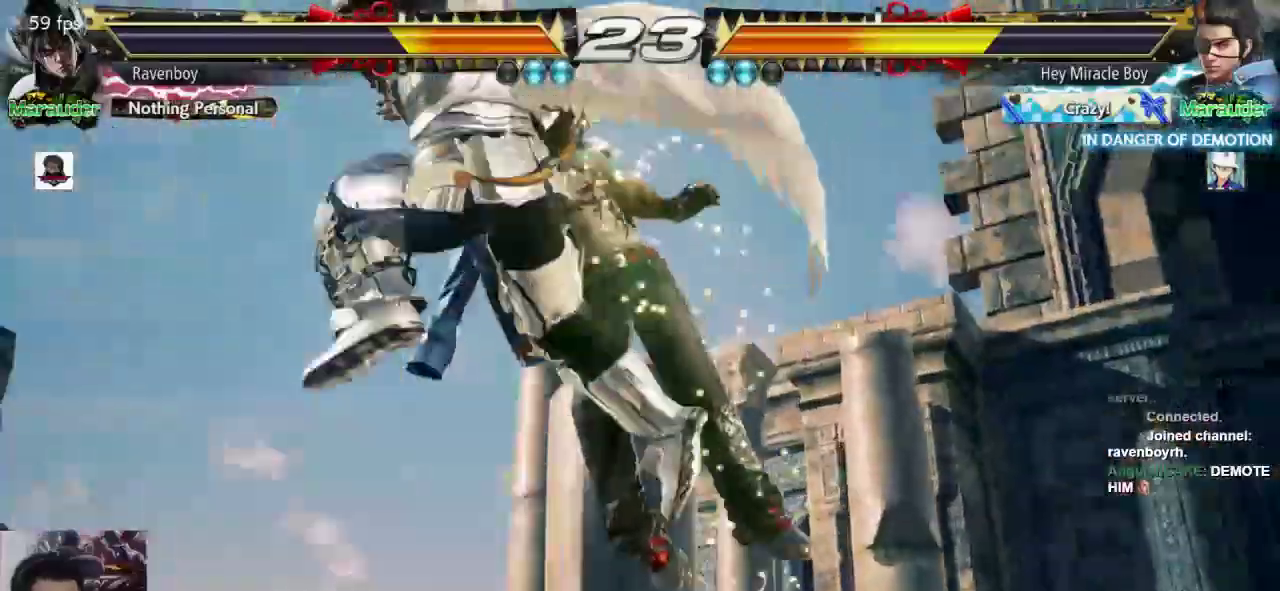
{"dt_ms": 500, "buttons": [], "left_stick": "center"}
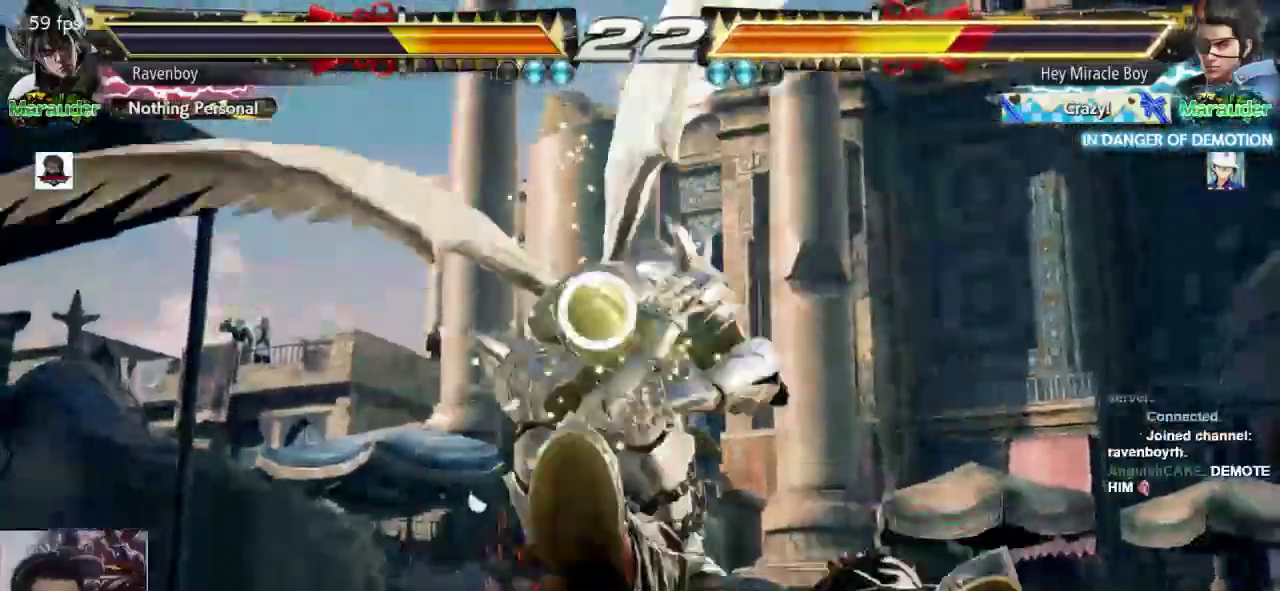
{"dt_ms": 500, "buttons": [], "left_stick": "center", "events": []}
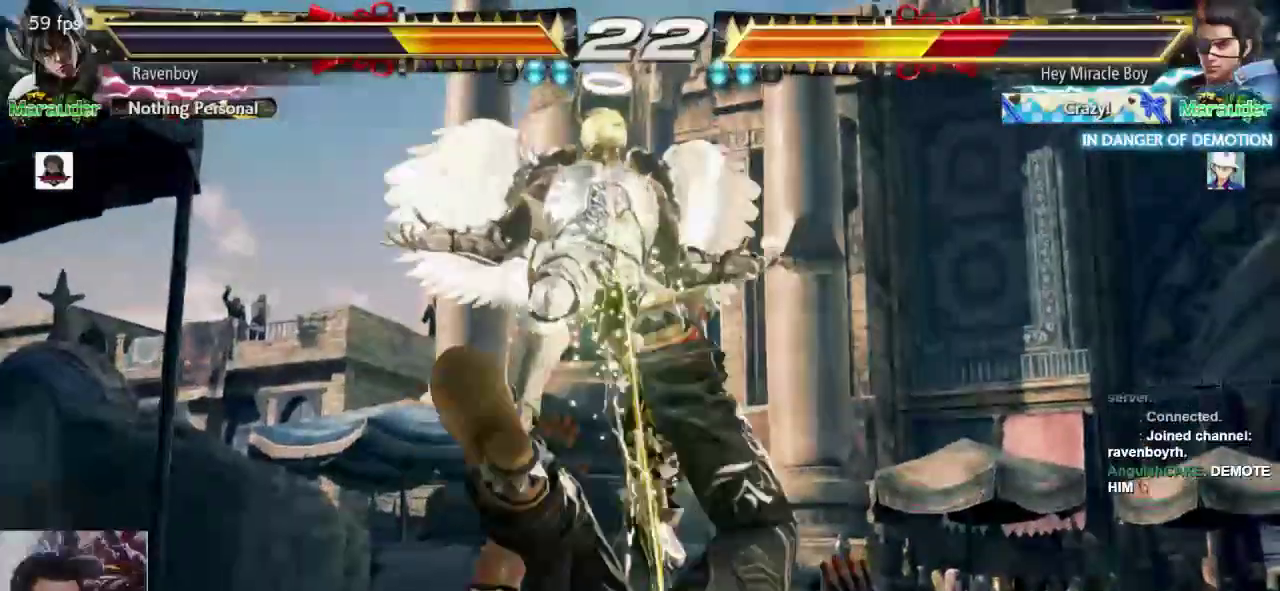
{"dt_ms": 500, "buttons": [], "left_stick": "center", "events": []}
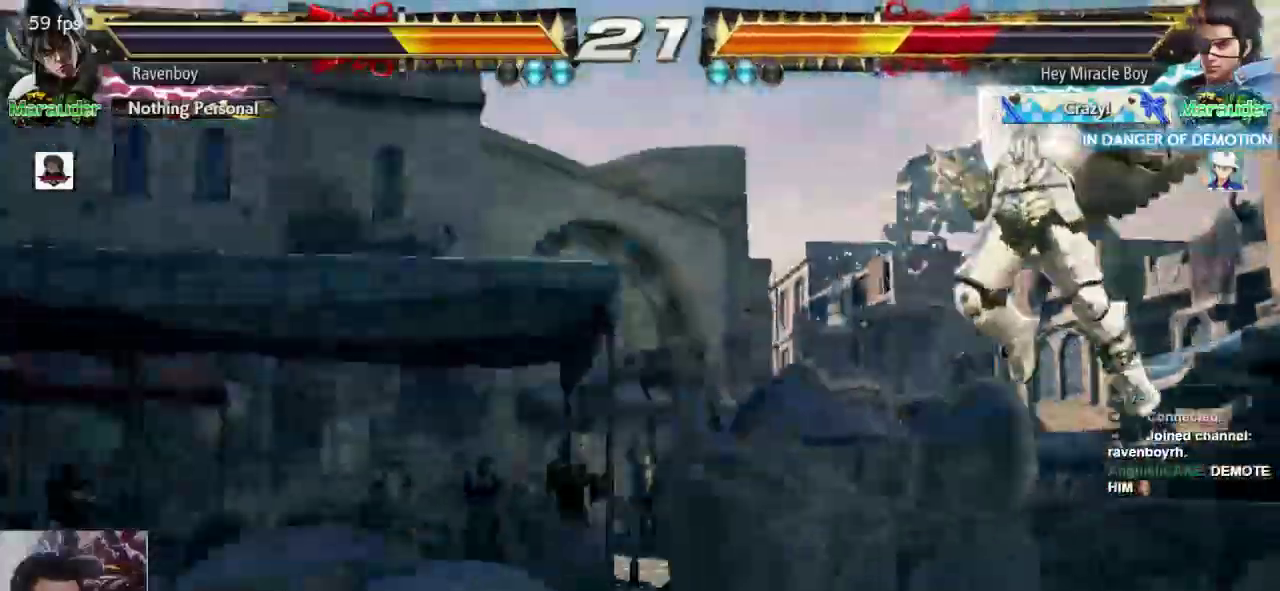
{"dt_ms": 500, "buttons": [], "left_stick": "center", "events": []}
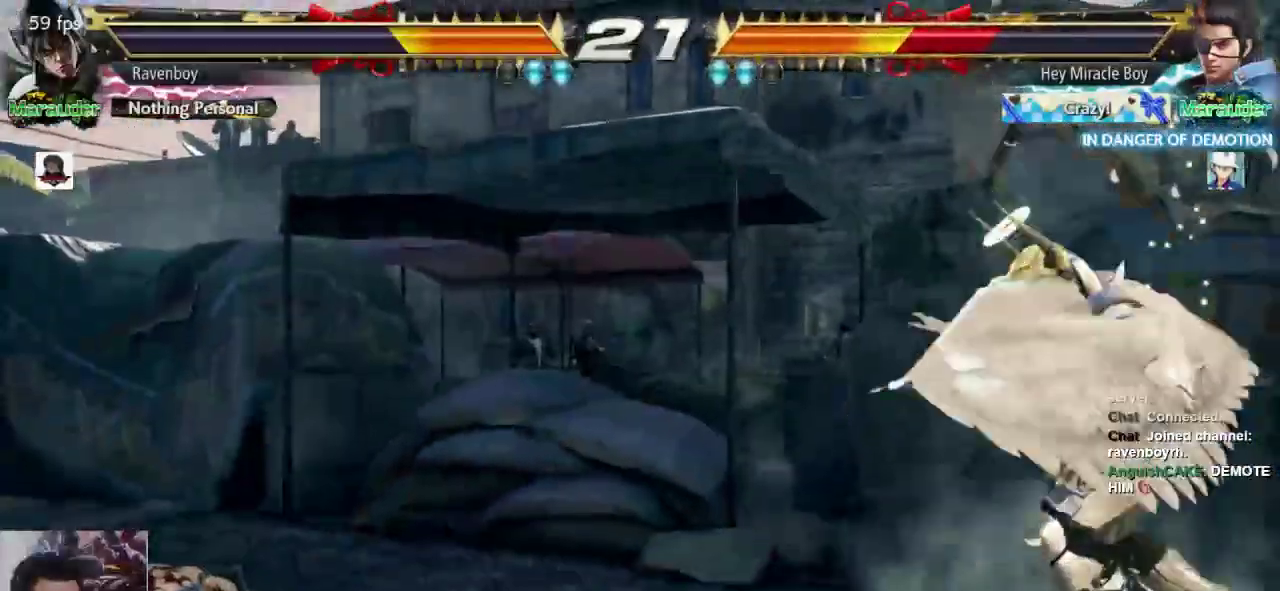
{"dt_ms": 500, "buttons": [], "left_stick": "right", "events": [[17, "left_stick", "left"], [83, "left_stick", "center"], [150, "left_stick", "left"], [283, "left_stick", "right"], [350, "left_stick", "center"], [450, "left_stick", "right"]]}
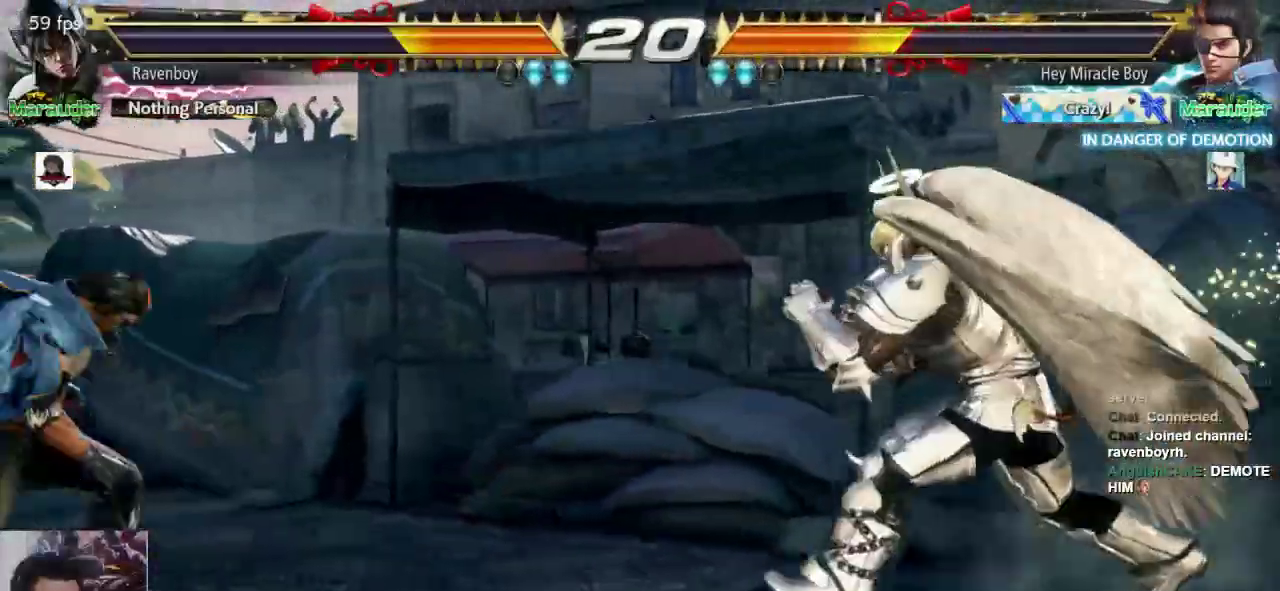
{"dt_ms": 500, "buttons": [], "left_stick": "right", "events": [[117, "left_stick", "down"], [183, "left_stick", "center"], [317, "left_stick", "right"], [367, "left_stick", "center"], [433, "left_stick", "right"]]}